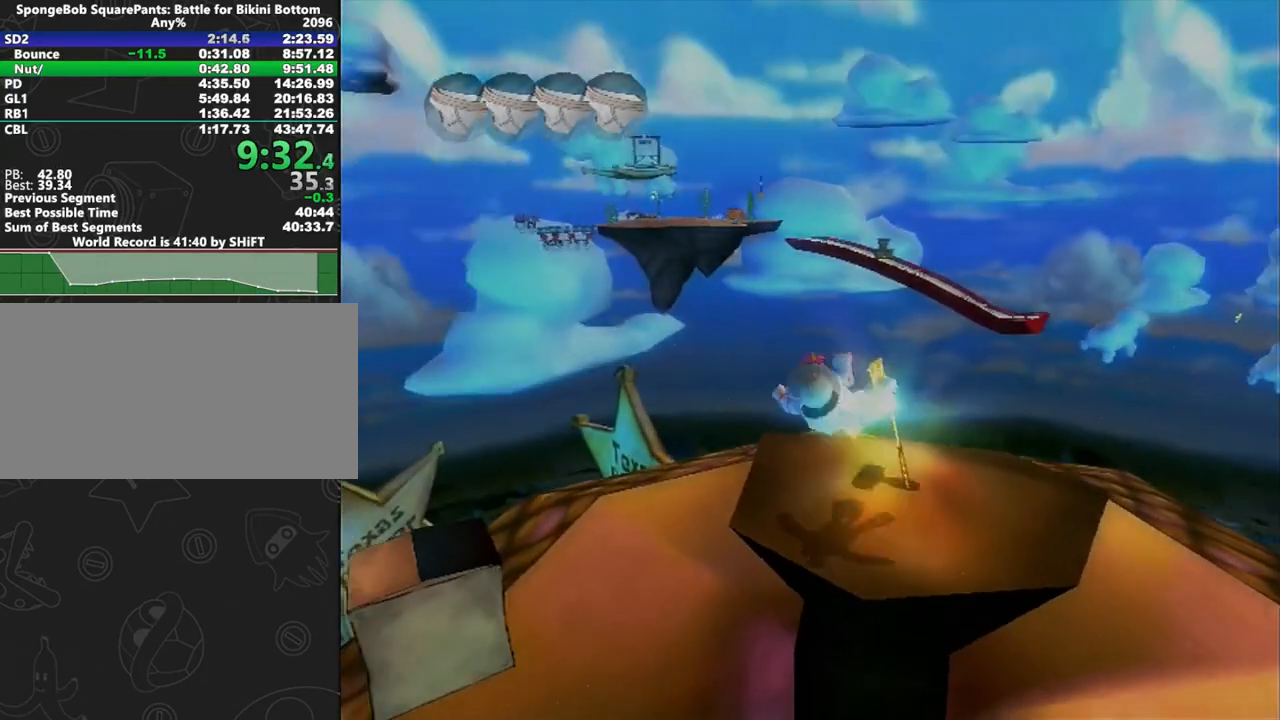
Gameplay with a controller (Xbox layout); each line is a JSON object with the inputs held at the frame after it (dt_ms = milliseconds from this image to that frame). "button_events" lists button changes between this image and that frame as [ms after this image, input, new state], when the widget could be followed in between (sticks are given only as held states). Not read: L3 R3 START.
{"dt_ms": 500, "buttons": [], "left_stick": "up-right", "right_stick": "center", "button_events": [[100, "L2", "down"], [283, "L2", "up"], [417, "A", "up"]]}
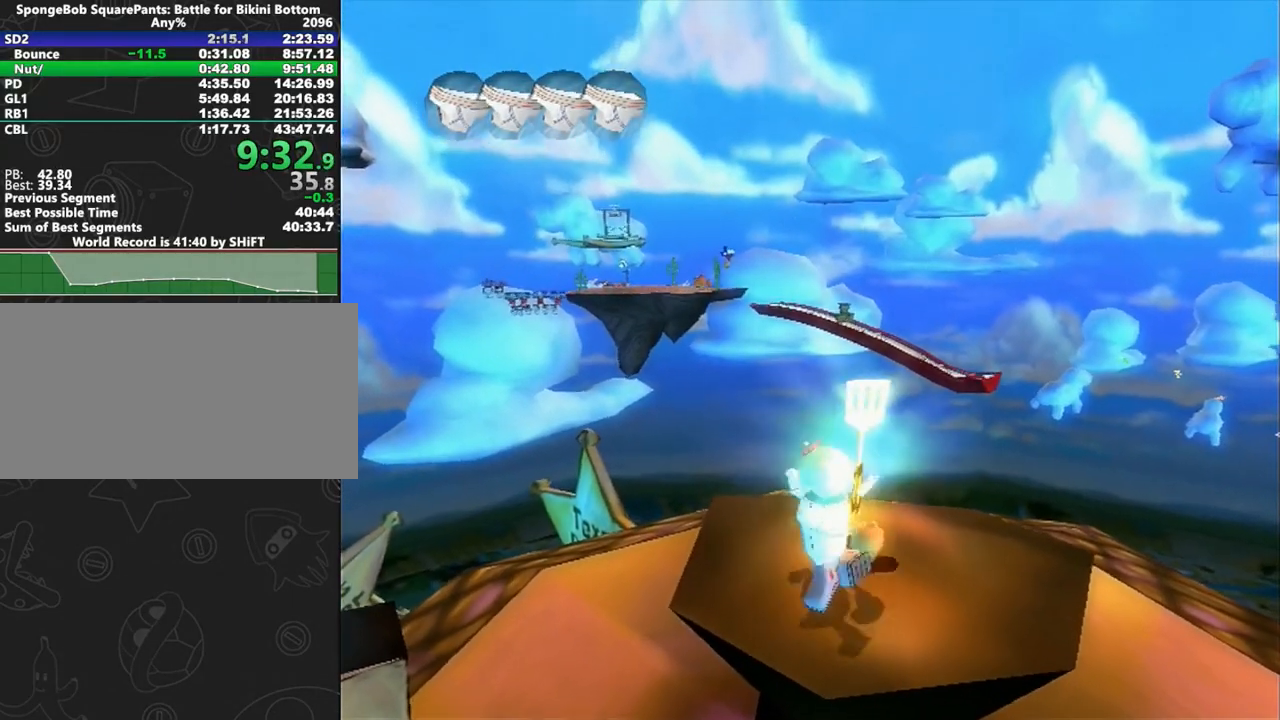
{"dt_ms": 500, "buttons": [], "left_stick": "center", "right_stick": "center", "button_events": []}
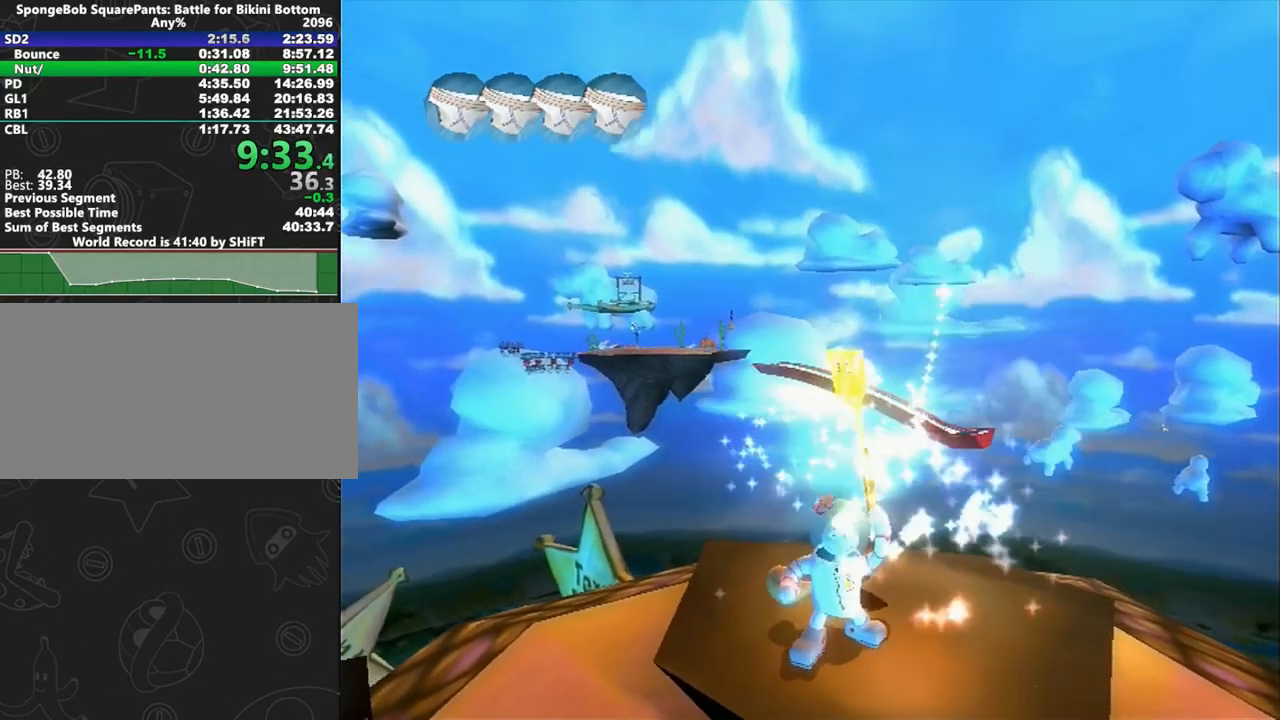
{"dt_ms": 500, "buttons": [], "left_stick": "center", "right_stick": "center", "button_events": []}
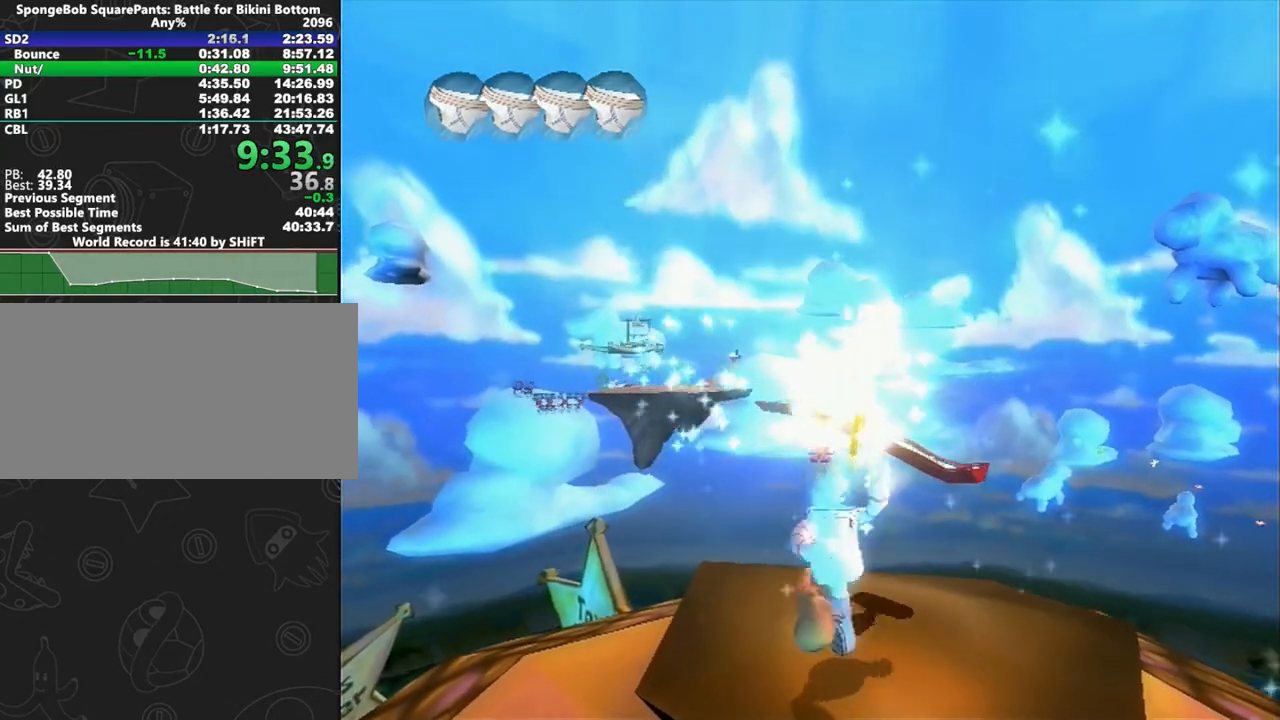
{"dt_ms": 500, "buttons": [], "left_stick": "center", "right_stick": "center", "button_events": []}
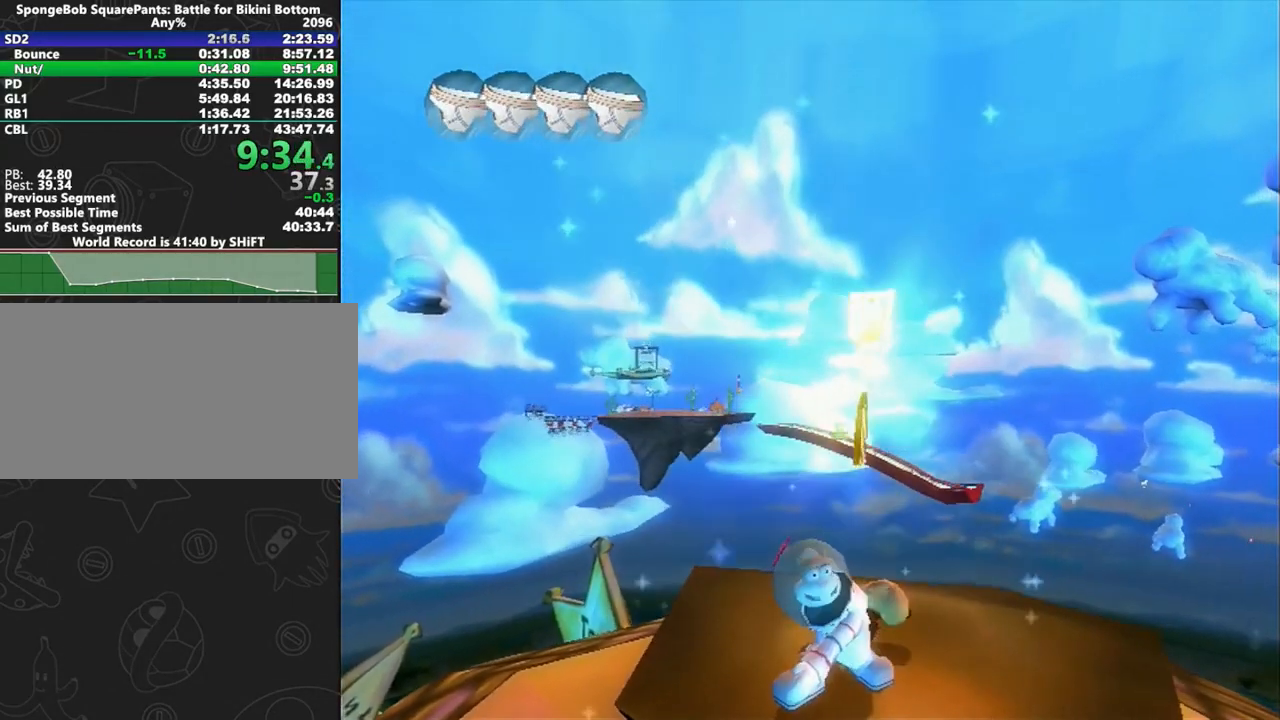
{"dt_ms": 500, "buttons": [], "left_stick": "center", "right_stick": "center", "button_events": []}
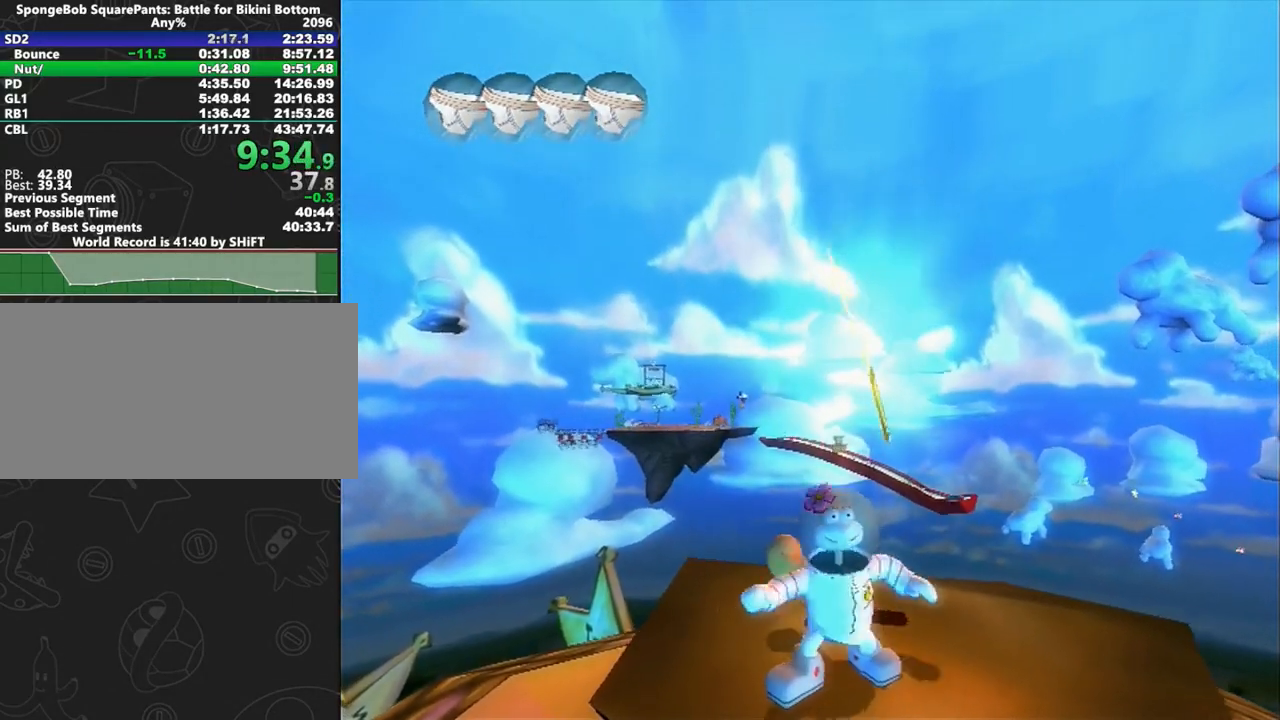
{"dt_ms": 500, "buttons": [], "left_stick": "center", "right_stick": "center", "button_events": []}
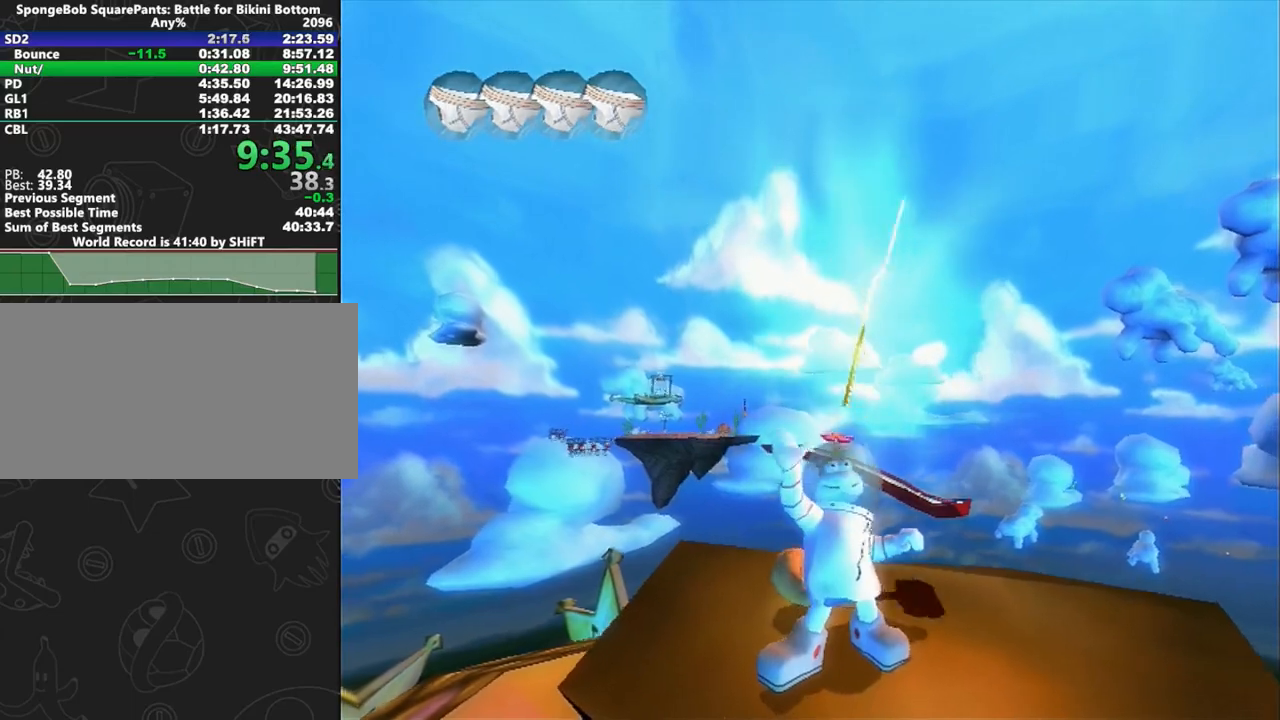
{"dt_ms": 500, "buttons": [], "left_stick": "up", "right_stick": "up", "button_events": []}
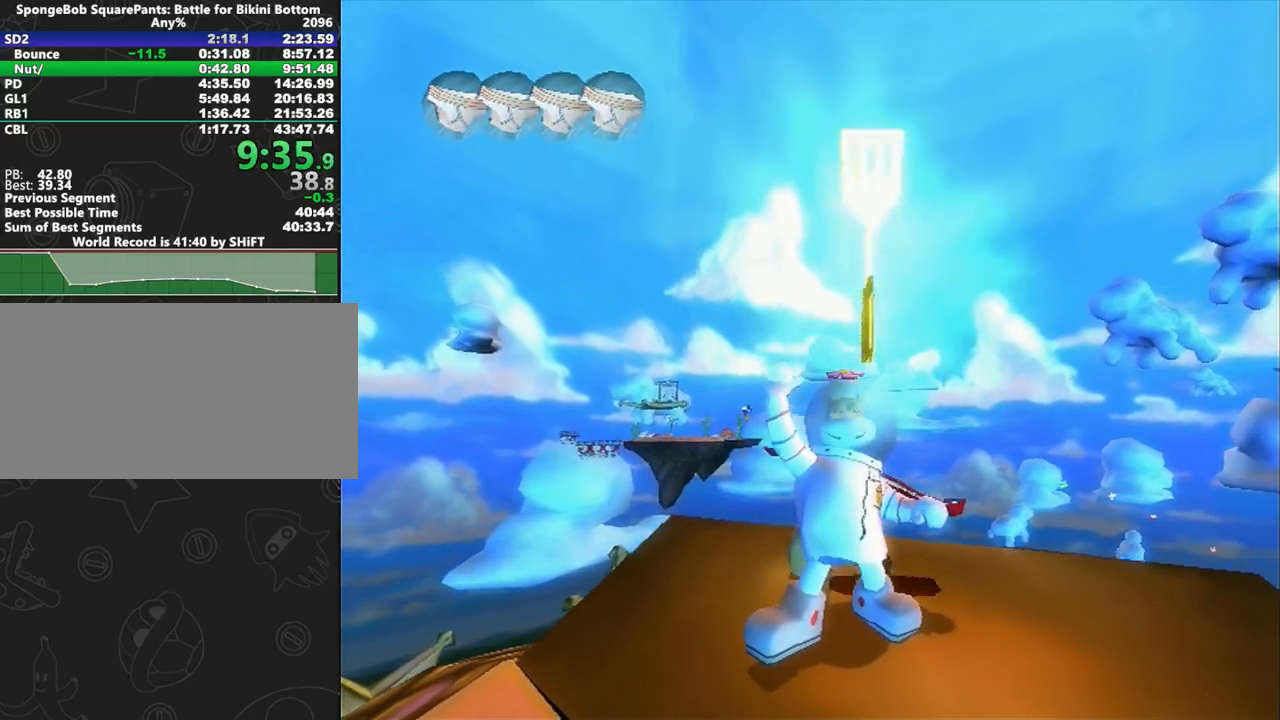
{"dt_ms": 500, "buttons": [], "left_stick": "up", "right_stick": "up", "button_events": []}
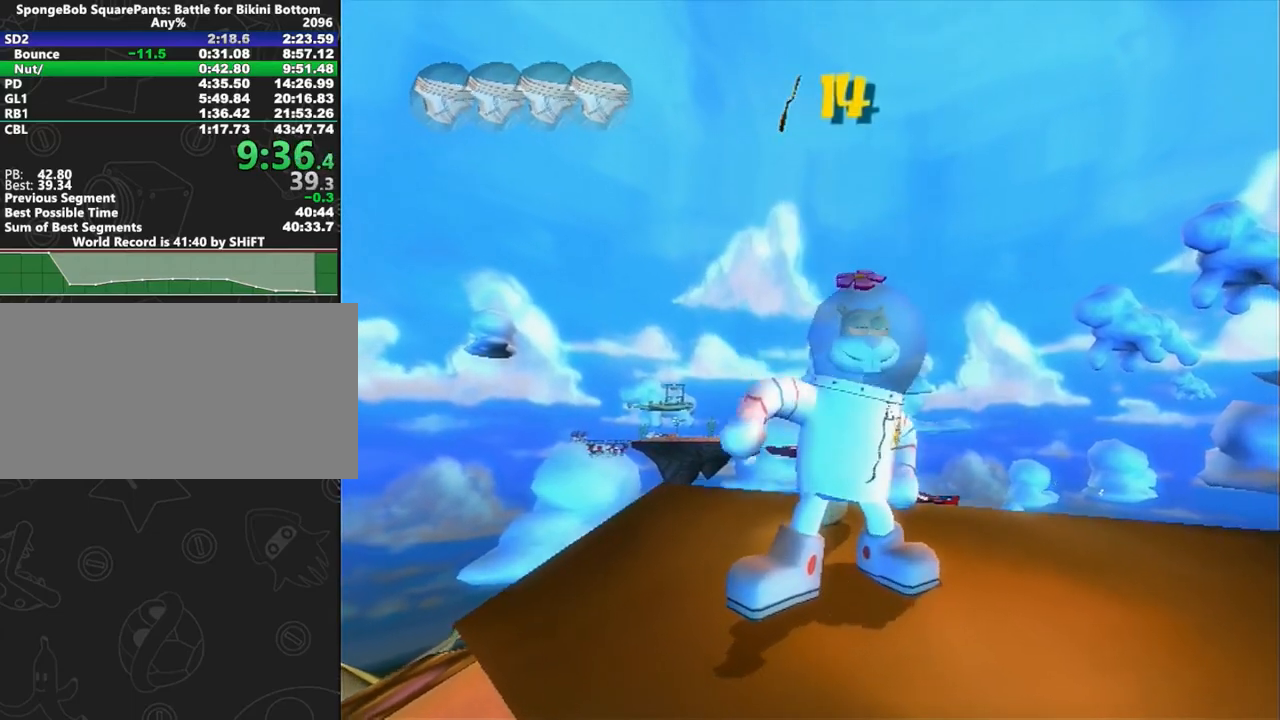
{"dt_ms": 1000, "buttons": [], "left_stick": "center", "right_stick": "center", "button_events": [[500, "L2", "down"], [583, "L2", "up"]]}
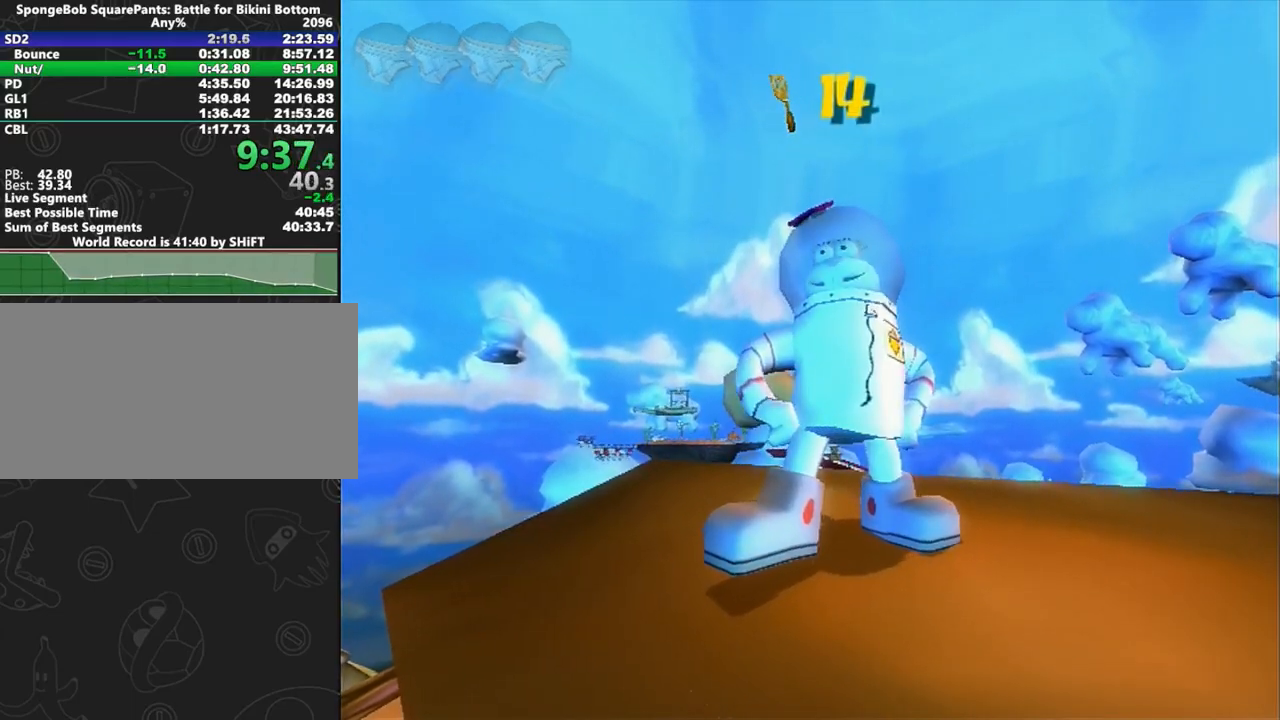
{"dt_ms": 500, "buttons": [], "left_stick": "center", "right_stick": "center", "button_events": []}
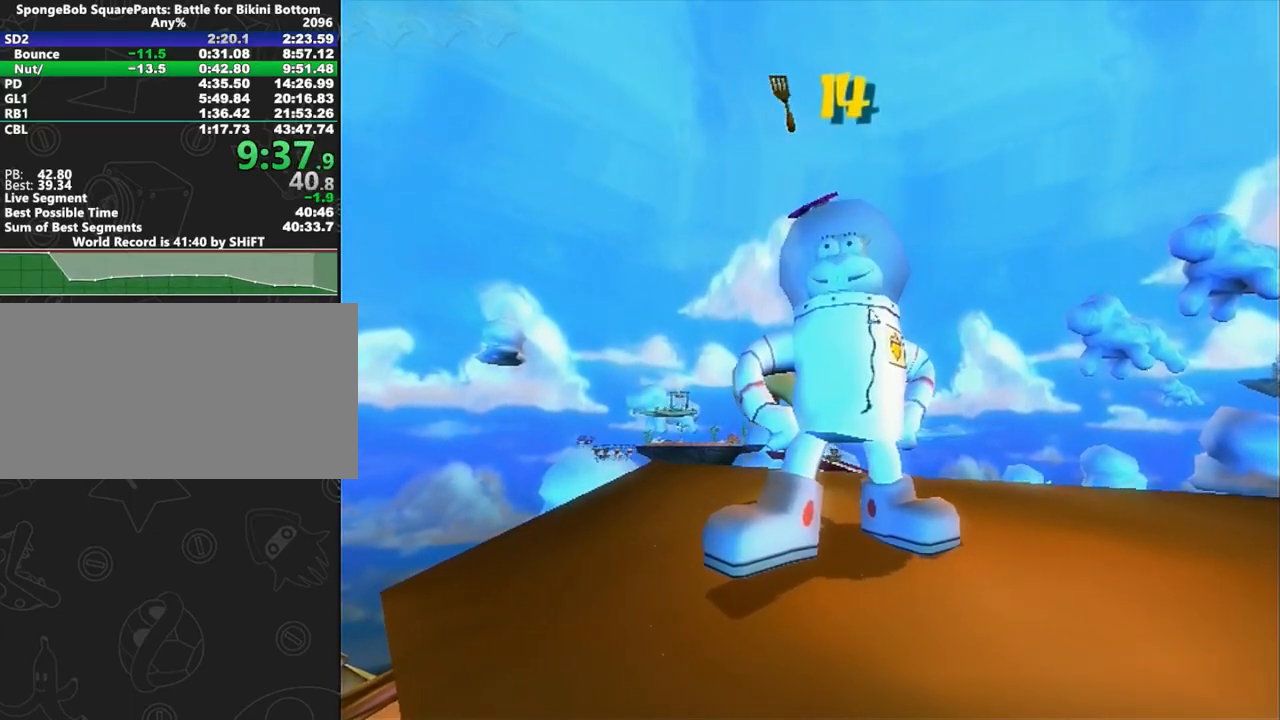
{"dt_ms": 500, "buttons": [], "left_stick": "center", "right_stick": "center", "button_events": []}
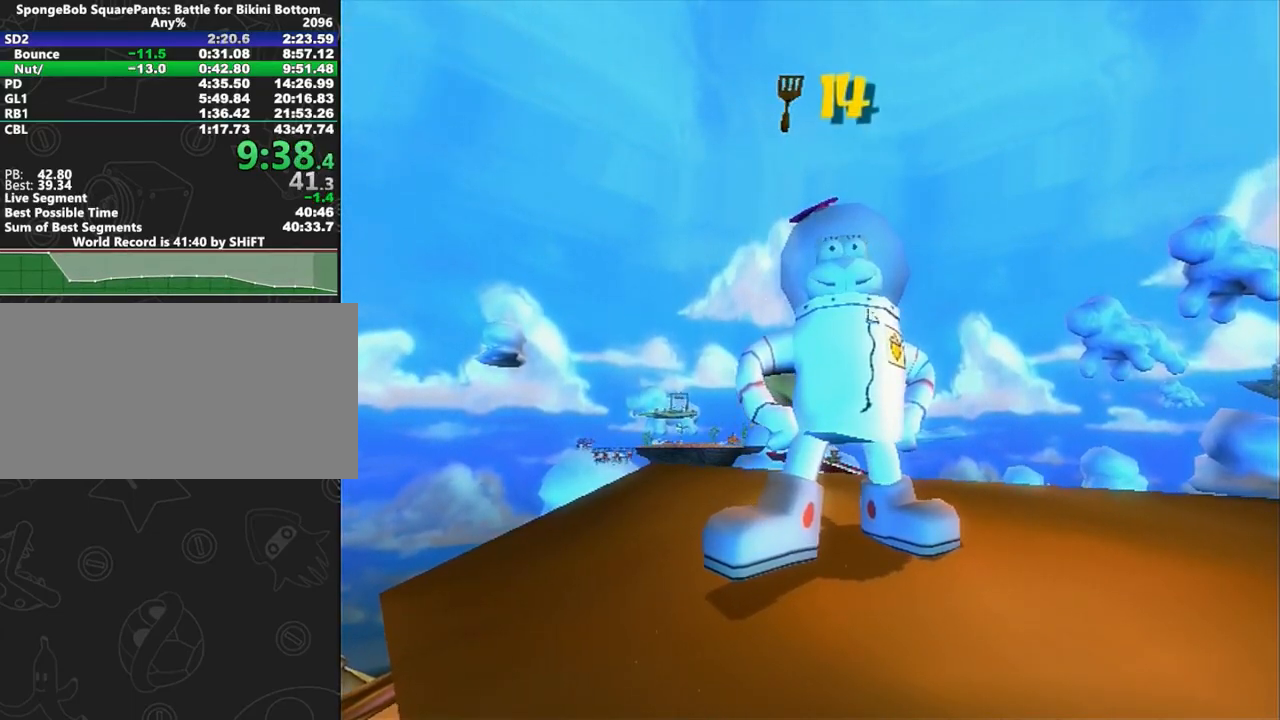
{"dt_ms": 500, "buttons": [], "left_stick": "up", "right_stick": "up", "button_events": []}
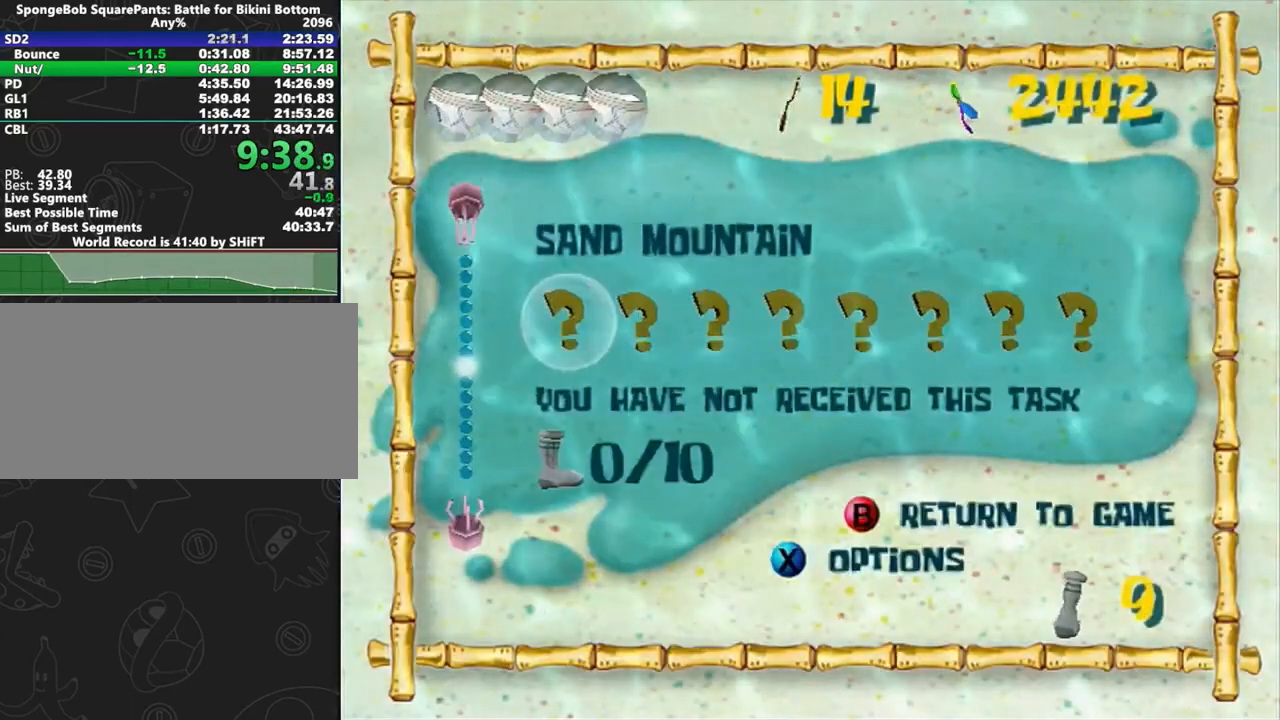
{"dt_ms": 500, "buttons": [], "left_stick": "center", "right_stick": "up", "button_events": []}
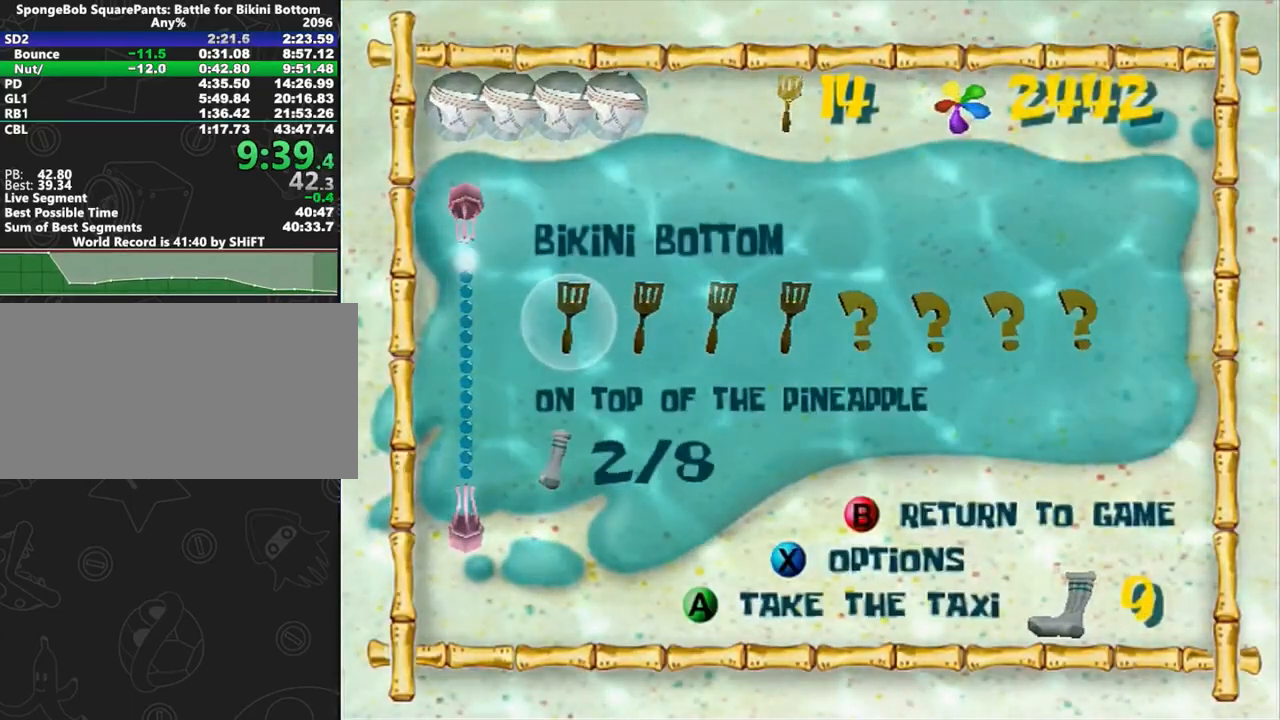
{"dt_ms": 500, "buttons": [], "left_stick": "center", "right_stick": "center", "button_events": [[417, "A", "down"], [450, "A", "up"]]}
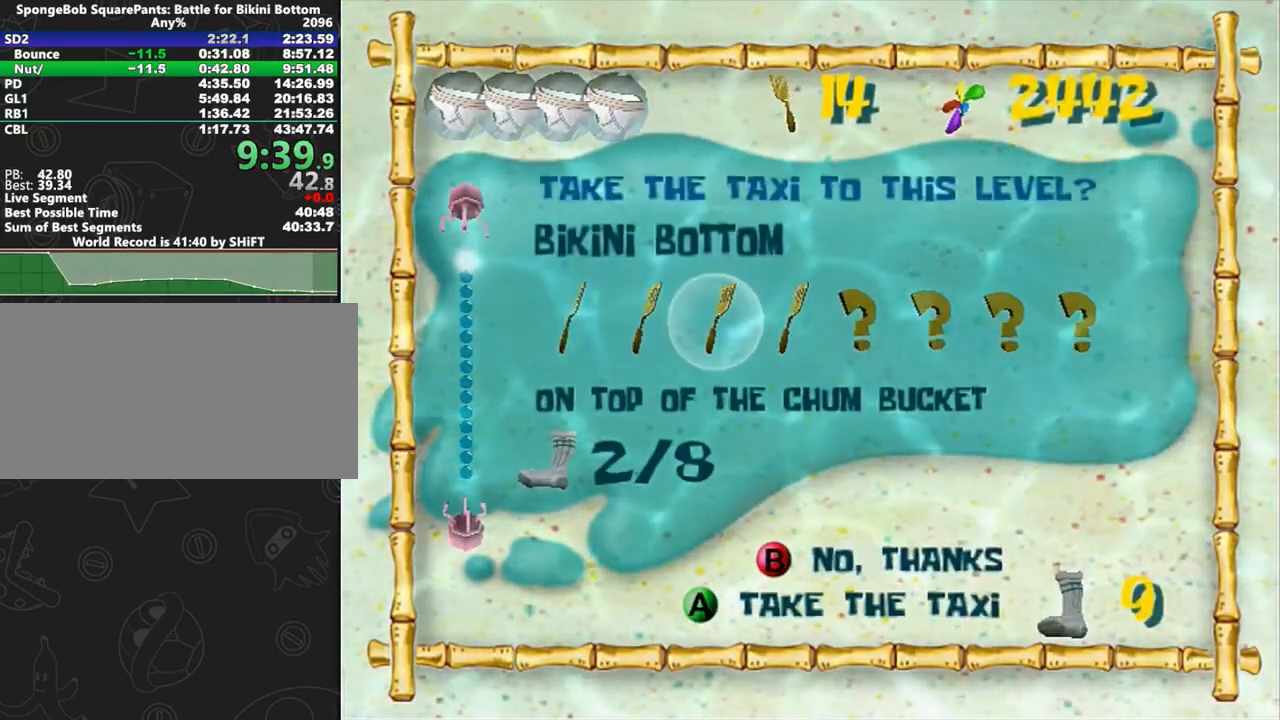
{"dt_ms": 500, "buttons": ["A"], "left_stick": "center", "right_stick": "center", "button_events": [[33, "A", "down"], [100, "A", "up"], [150, "A", "down"], [233, "A", "up"], [317, "A", "down"], [383, "A", "up"], [483, "A", "down"]]}
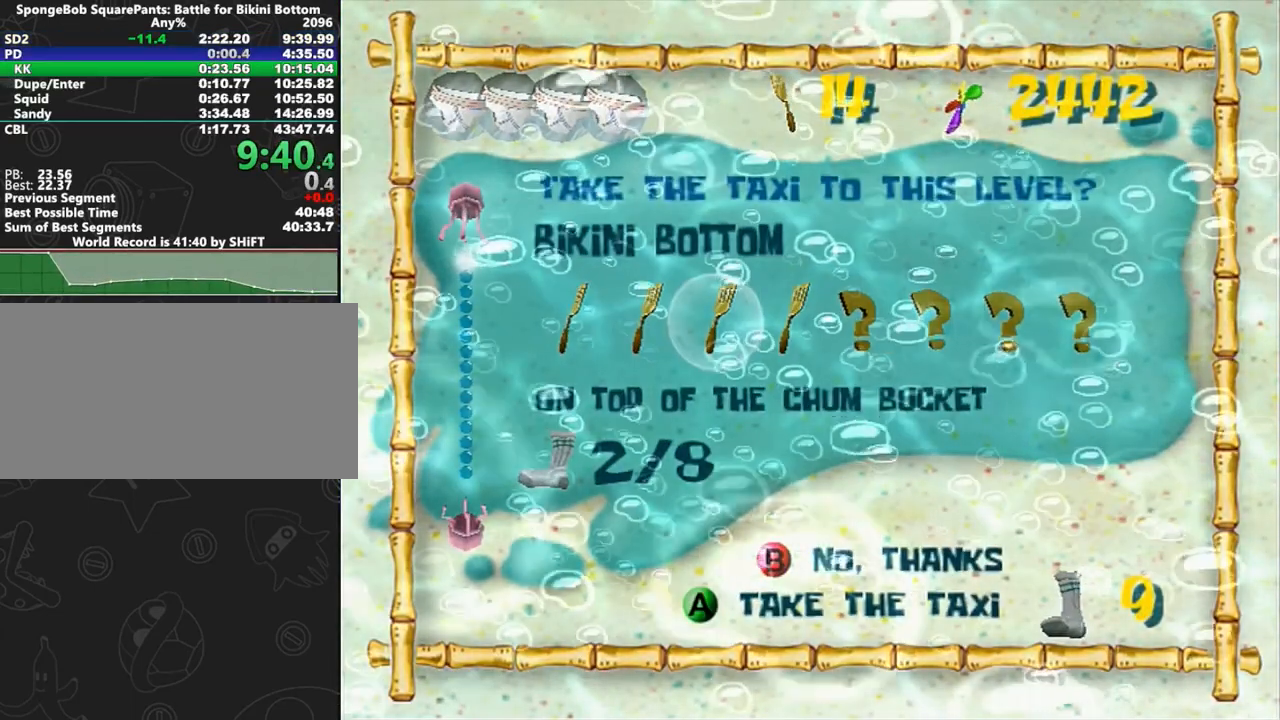
{"dt_ms": 500, "buttons": [], "left_stick": "down-right", "right_stick": "left", "button_events": [[50, "A", "up"]]}
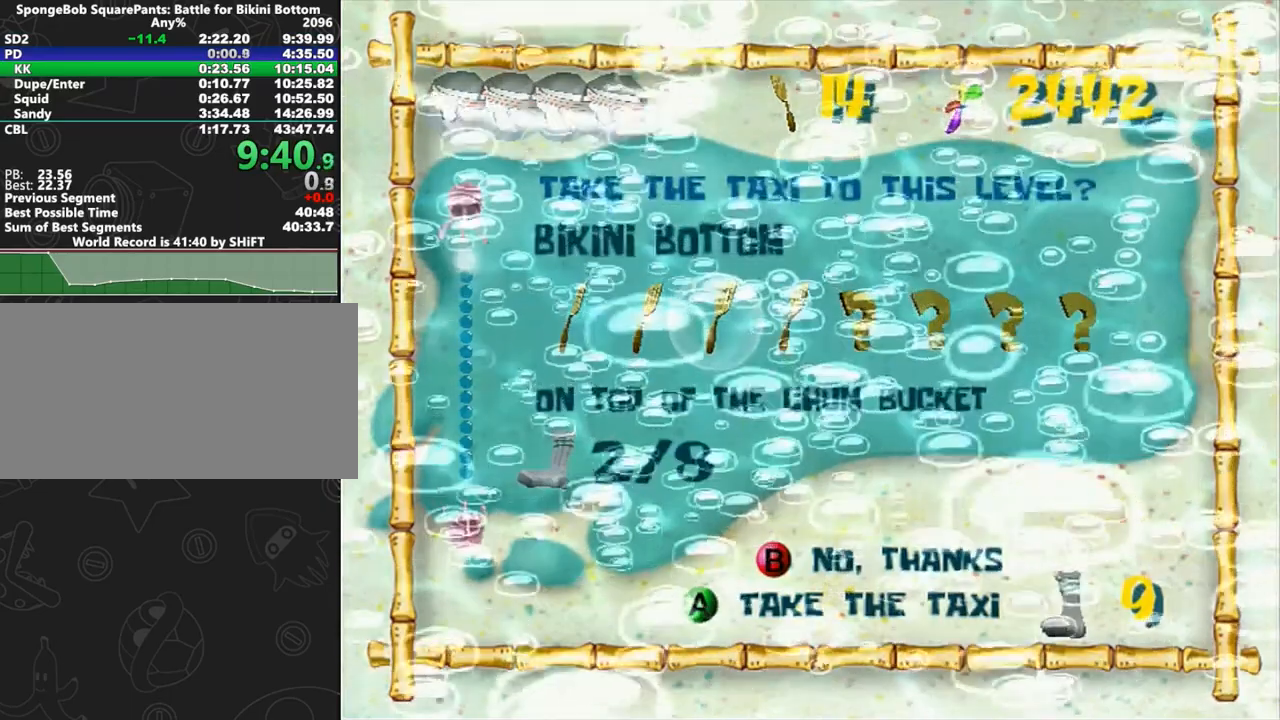
{"dt_ms": 500, "buttons": [], "left_stick": "down-right", "right_stick": "left", "button_events": []}
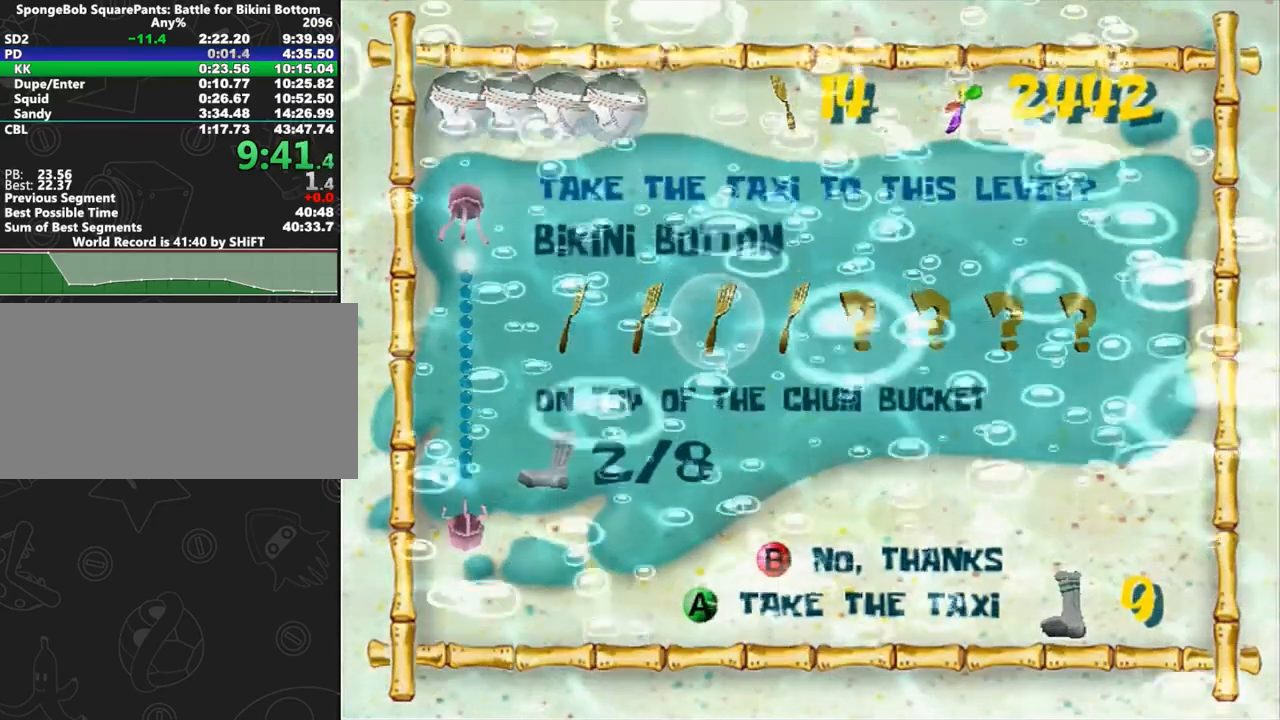
{"dt_ms": 500, "buttons": [], "left_stick": "down-right", "right_stick": "left", "button_events": []}
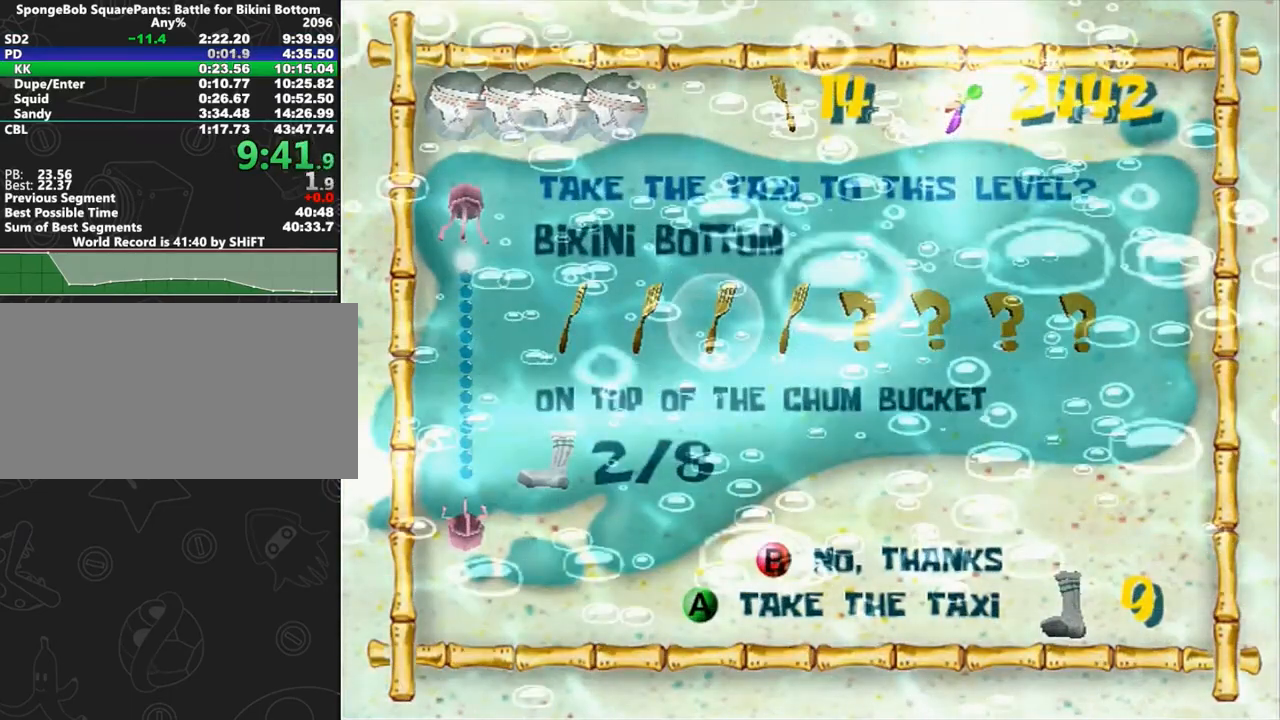
{"dt_ms": 500, "buttons": [], "left_stick": "down-right", "right_stick": "left", "button_events": []}
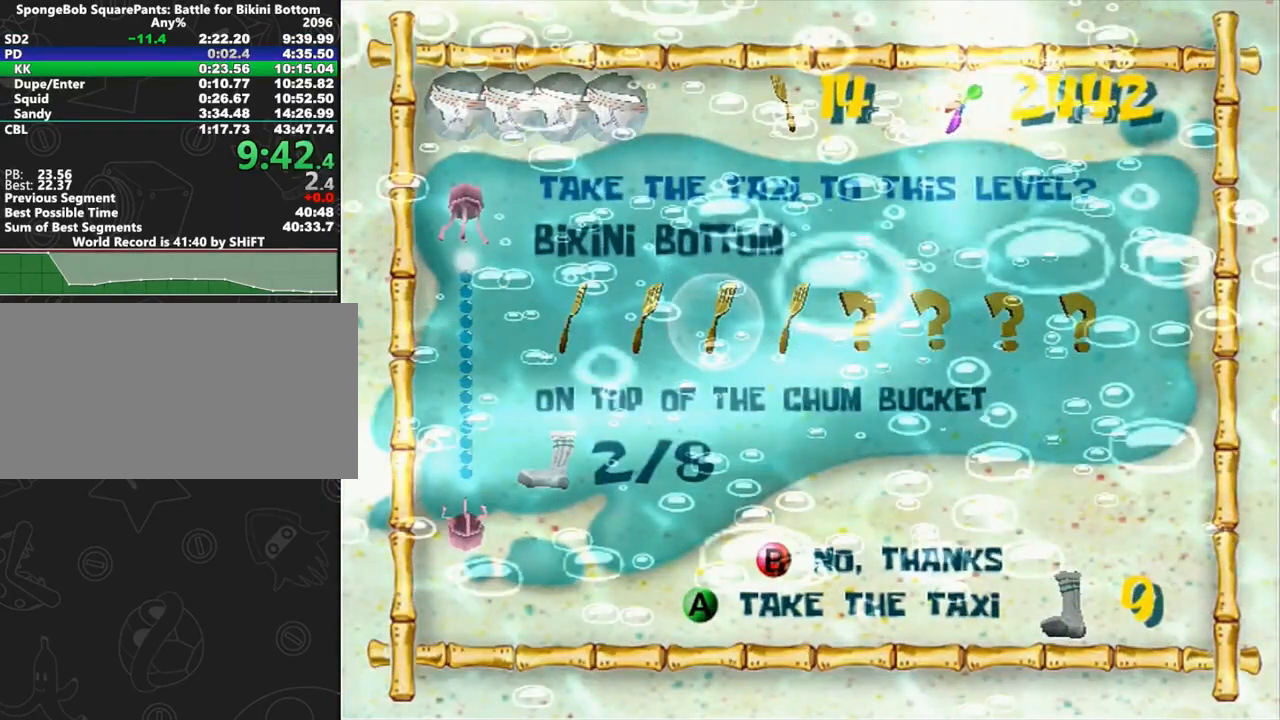
{"dt_ms": 500, "buttons": [], "left_stick": "down-right", "right_stick": "left", "button_events": []}
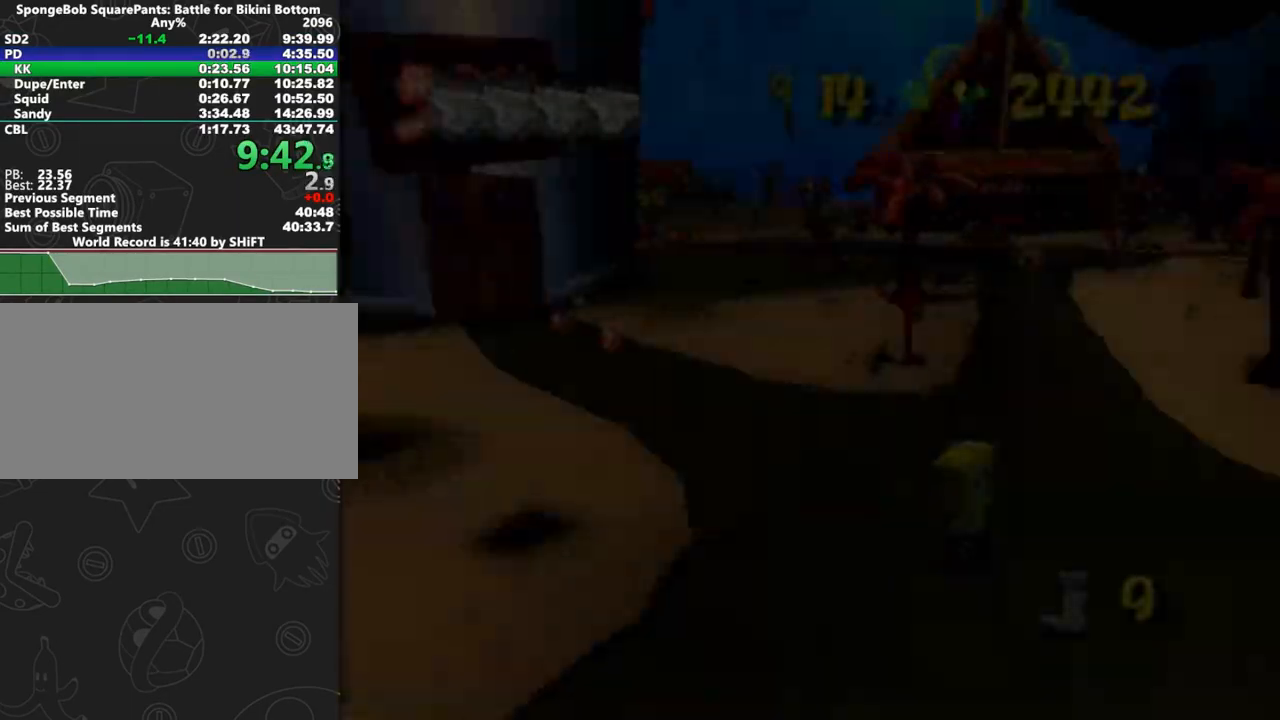
{"dt_ms": 500, "buttons": [], "left_stick": "up-right", "right_stick": "left", "button_events": []}
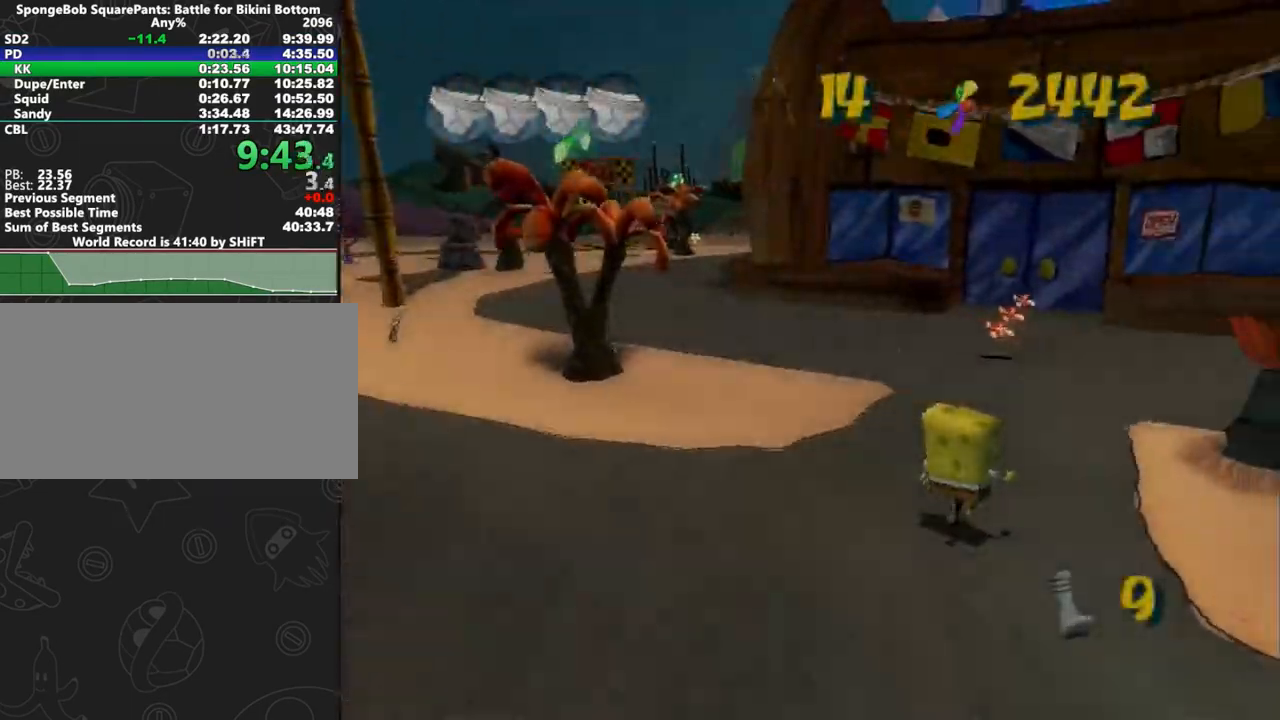
{"dt_ms": 500, "buttons": [], "left_stick": "up", "right_stick": "center", "button_events": []}
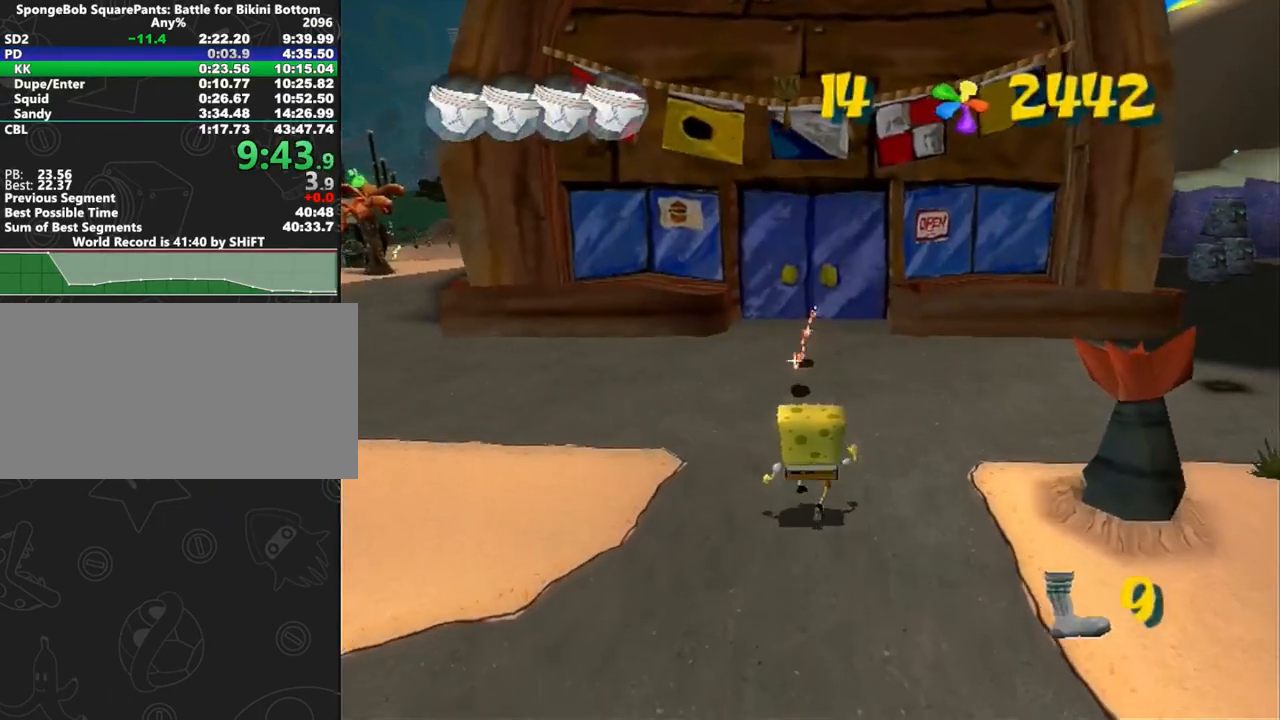
{"dt_ms": 500, "buttons": [], "left_stick": "center", "right_stick": "center", "button_events": [[333, "B", "down"], [400, "B", "up"]]}
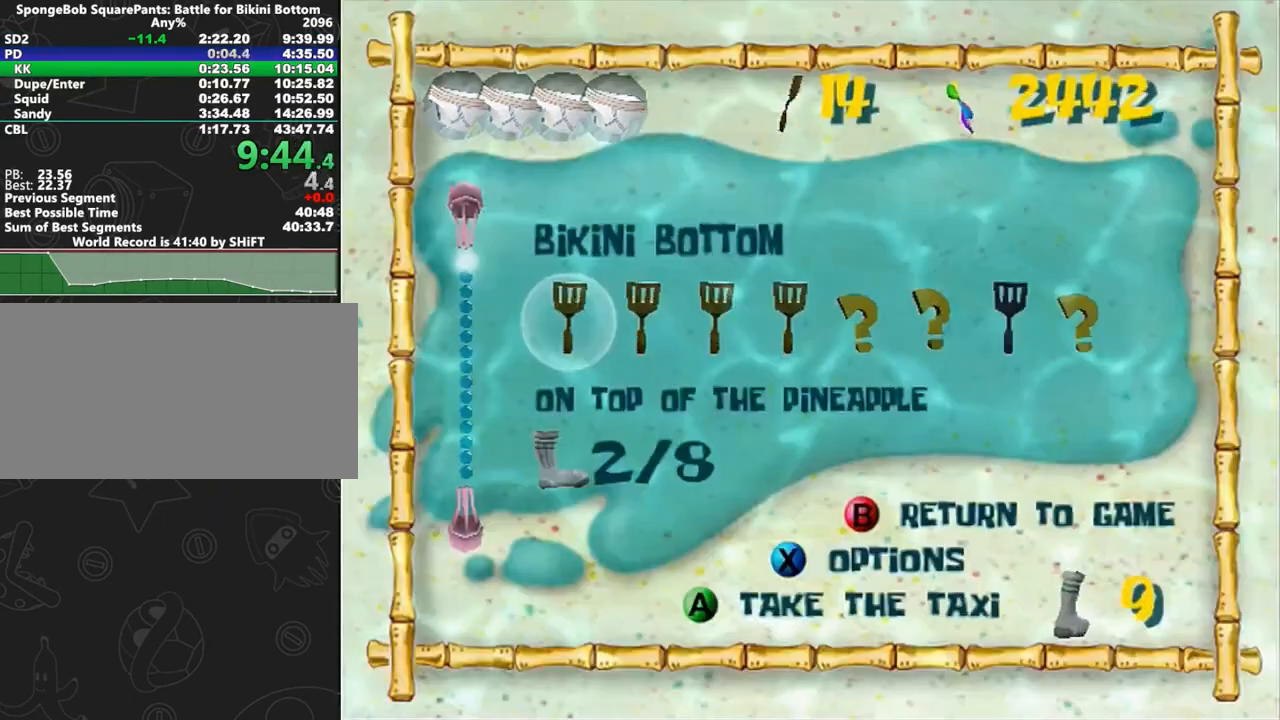
{"dt_ms": 500, "buttons": ["A"], "left_stick": "center", "right_stick": "center", "button_events": [[467, "A", "down"]]}
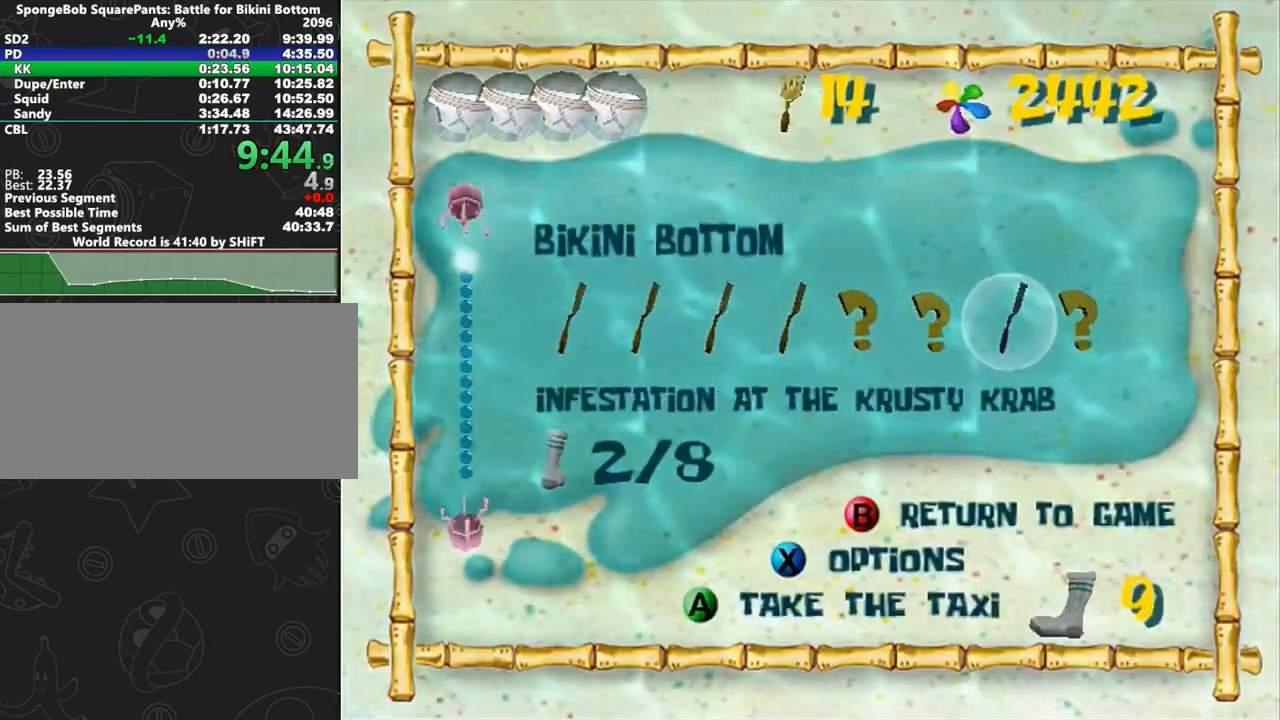
{"dt_ms": 500, "buttons": ["A"], "left_stick": "up-left", "right_stick": "center", "button_events": [[33, "A", "up"], [100, "A", "down"], [150, "A", "up"], [217, "A", "down"], [283, "A", "up"], [333, "A", "down"]]}
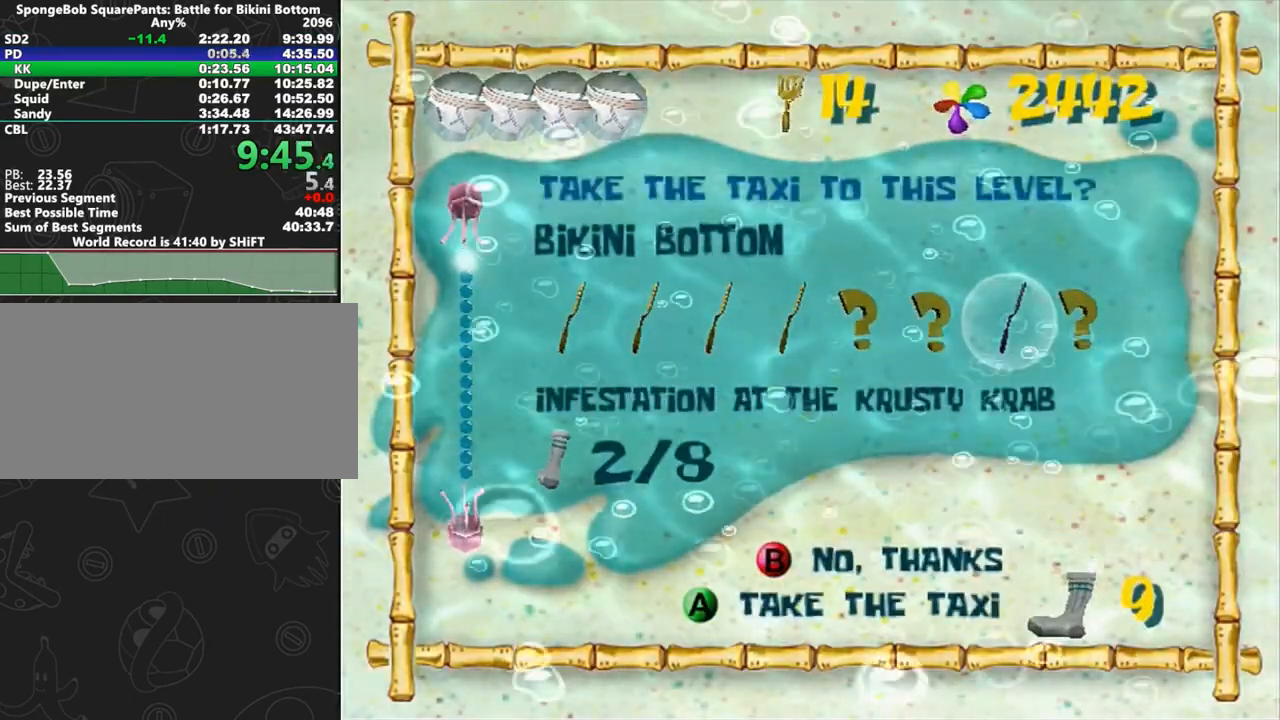
{"dt_ms": 500, "buttons": ["A"], "left_stick": "up-left", "right_stick": "center", "button_events": []}